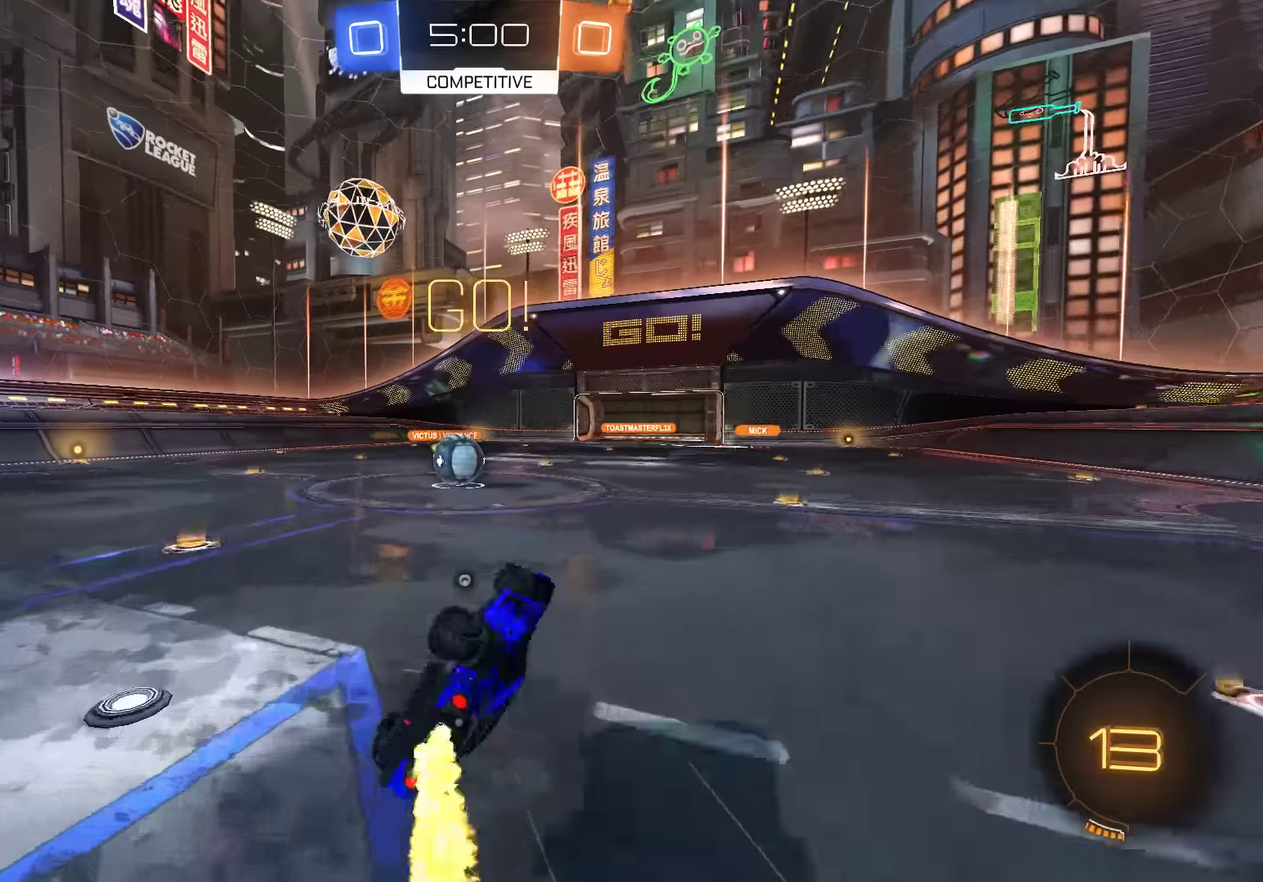
Gameplay with a controller (Xbox layout); each line is a JSON object with the inputs held at the frame after it. "events" lists button and stick changes between this image and that frame as [ms after this image, input, new state], when the widget could be followed in between. Not read: DPAD_RIGHT.
{"buttons": ["B", "R2"], "left_stick": "left", "right_stick": "center", "events": [[33, "R2", "up"], [100, "left_stick", "left"], [216, "left_stick", "center"], [350, "R2", "down"], [383, "left_stick", "left"]]}
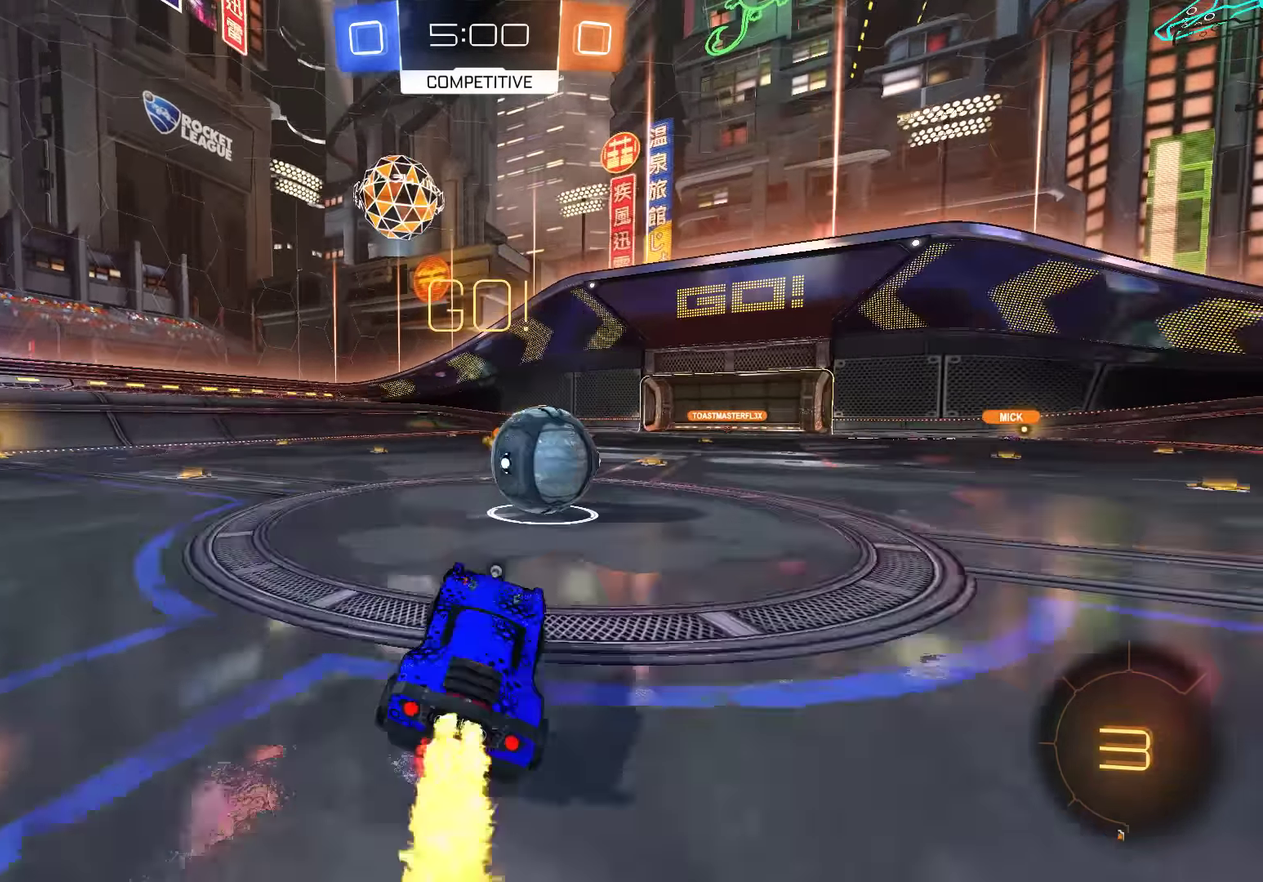
{"buttons": ["B", "Y", "L2", "R2"], "left_stick": "up-right", "right_stick": "center", "events": [[16, "left_stick", "center"], [83, "L2", "down"], [83, "left_stick", "right"], [116, "A", "down"], [183, "A", "up"], [250, "A", "down"], [350, "A", "up"], [450, "Y", "down"], [466, "left_stick", "up-right"]]}
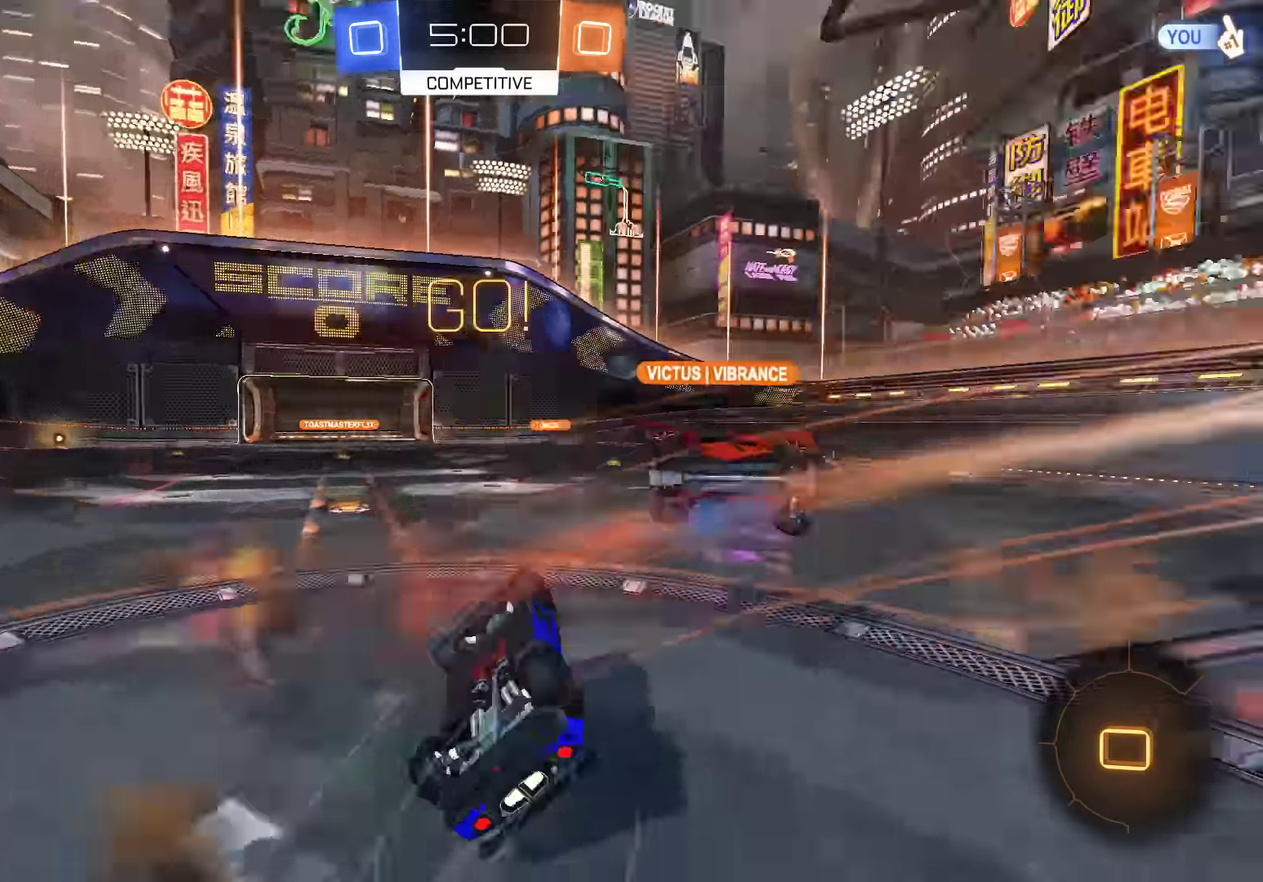
{"buttons": ["B", "Y"], "left_stick": "left", "right_stick": "center", "events": [[16, "left_stick", "right"], [116, "R2", "up"], [200, "left_stick", "up-right"], [216, "Y", "up"], [383, "left_stick", "center"], [416, "L2", "up"], [450, "Y", "down"], [483, "left_stick", "left"]]}
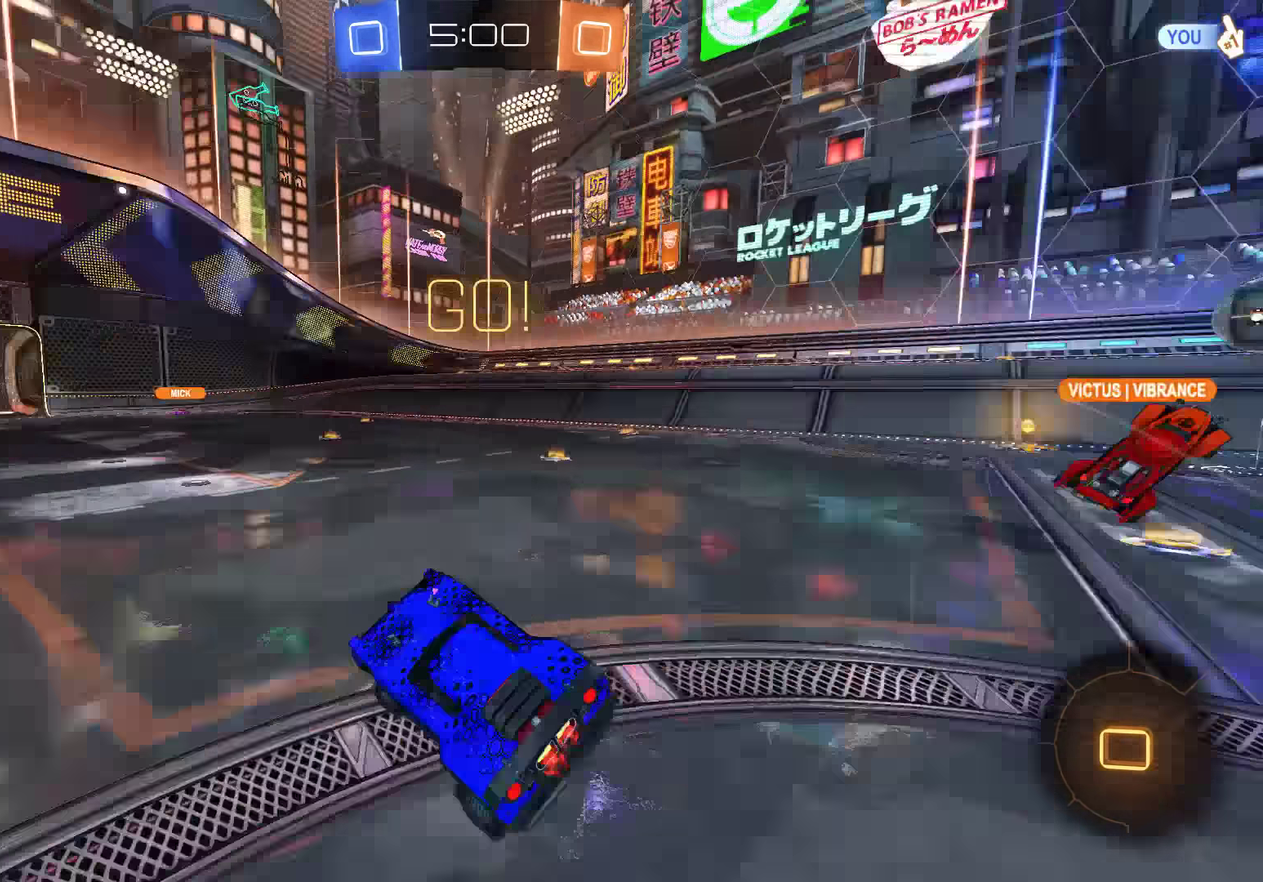
{"buttons": ["B"], "left_stick": "left", "right_stick": "center", "events": [[50, "Y", "up"], [316, "X", "down"], [433, "X", "up"]]}
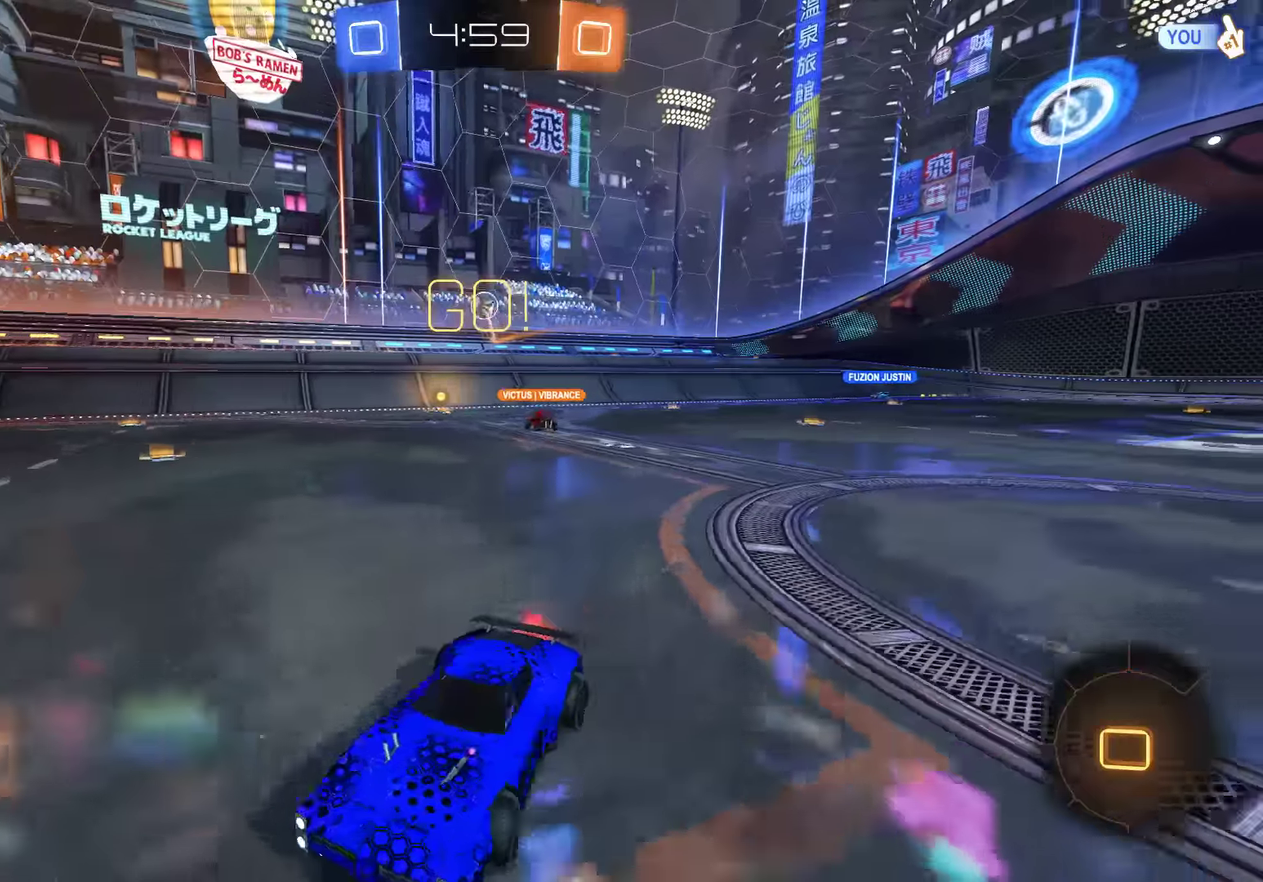
{"buttons": ["A", "B", "R2"], "left_stick": "up", "right_stick": "center", "events": [[200, "Y", "down"], [250, "left_stick", "down-left"], [300, "R2", "down"], [300, "Y", "up"], [466, "left_stick", "up"], [500, "A", "down"]]}
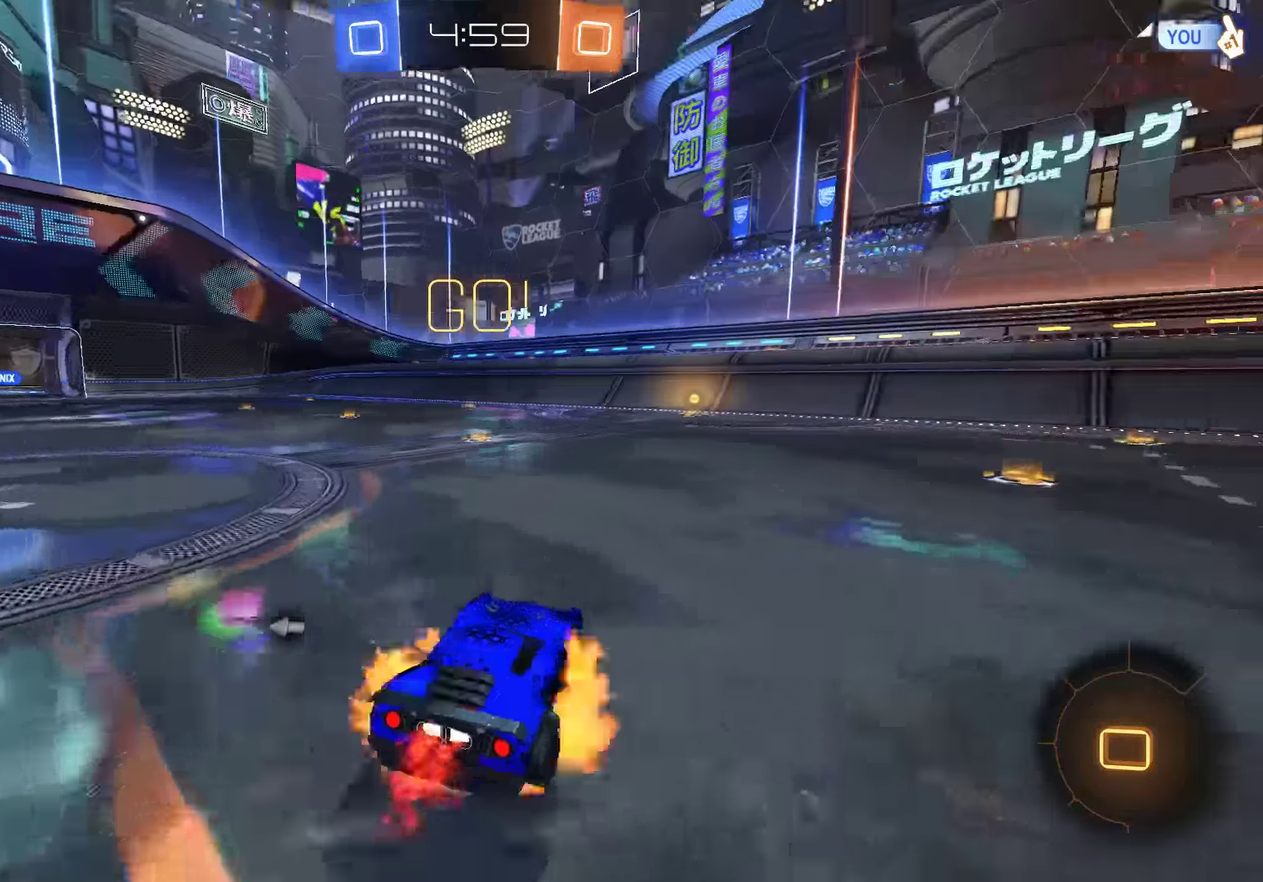
{"buttons": ["B"], "left_stick": "center", "right_stick": "center", "events": [[33, "L3", "down"], [100, "A", "up"], [133, "A", "down"], [200, "A", "up"], [200, "L3", "up"], [266, "Y", "down"], [300, "left_stick", "center"], [400, "Y", "up"], [433, "R2", "up"]]}
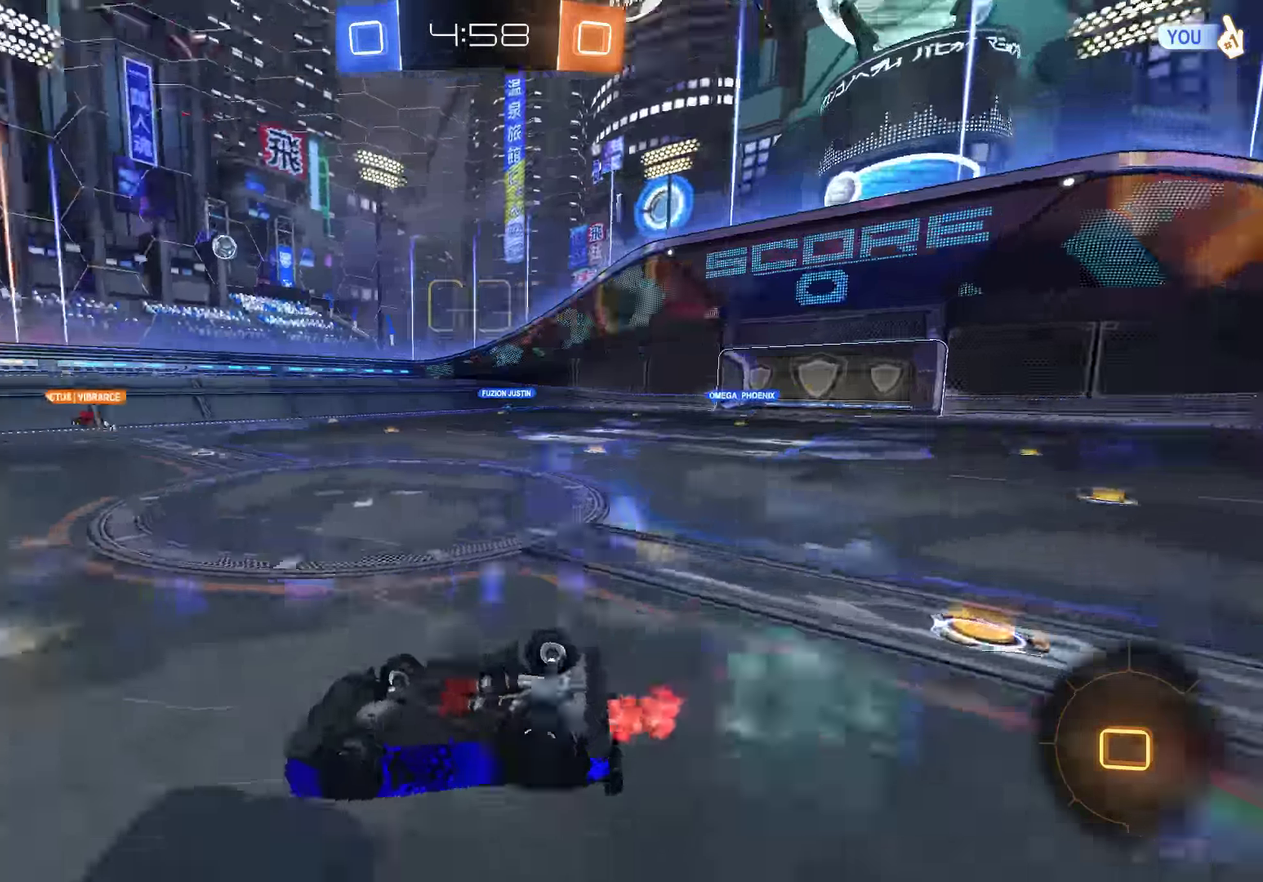
{"buttons": ["B"], "left_stick": "center", "right_stick": "center", "events": [[266, "Y", "down"], [366, "Y", "up"]]}
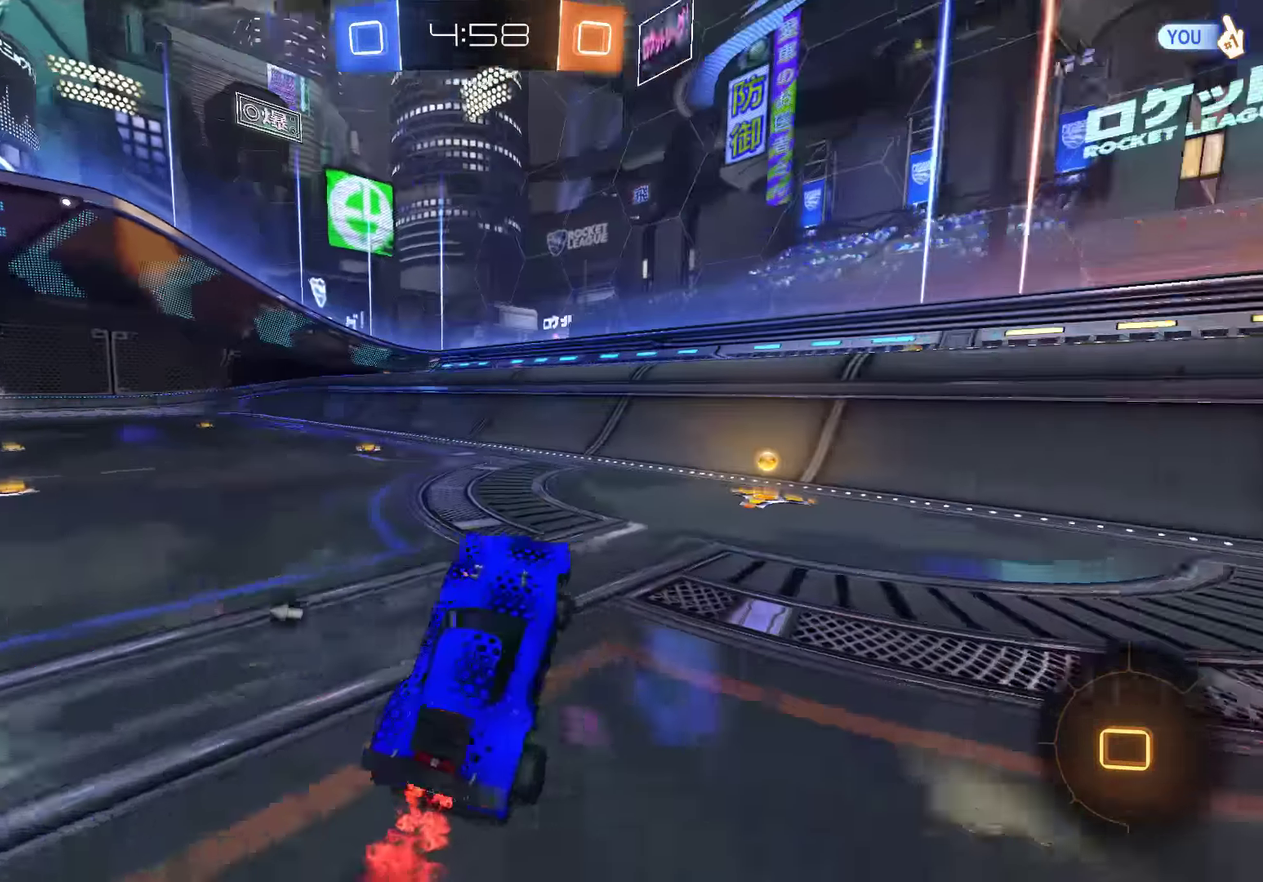
{"buttons": ["B", "X"], "left_stick": "left", "right_stick": "center", "events": [[50, "R2", "down"], [83, "left_stick", "right"], [116, "Y", "down"], [283, "Y", "up"], [383, "left_stick", "center"], [416, "R2", "up"], [450, "left_stick", "left"], [483, "X", "down"]]}
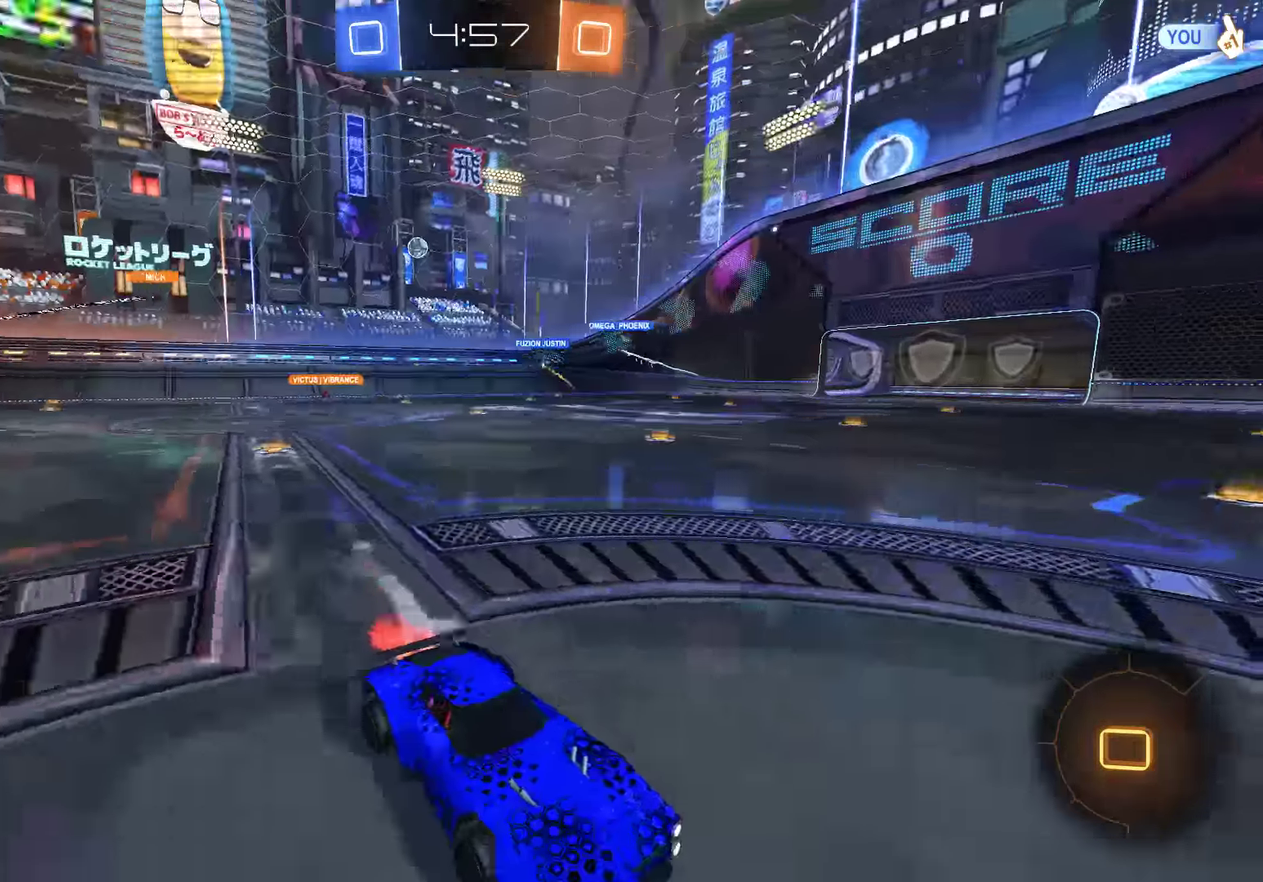
{"buttons": ["B", "R2"], "left_stick": "left", "right_stick": "center", "events": [[116, "X", "up"], [183, "R2", "down"], [316, "R2", "up"], [383, "R2", "down"]]}
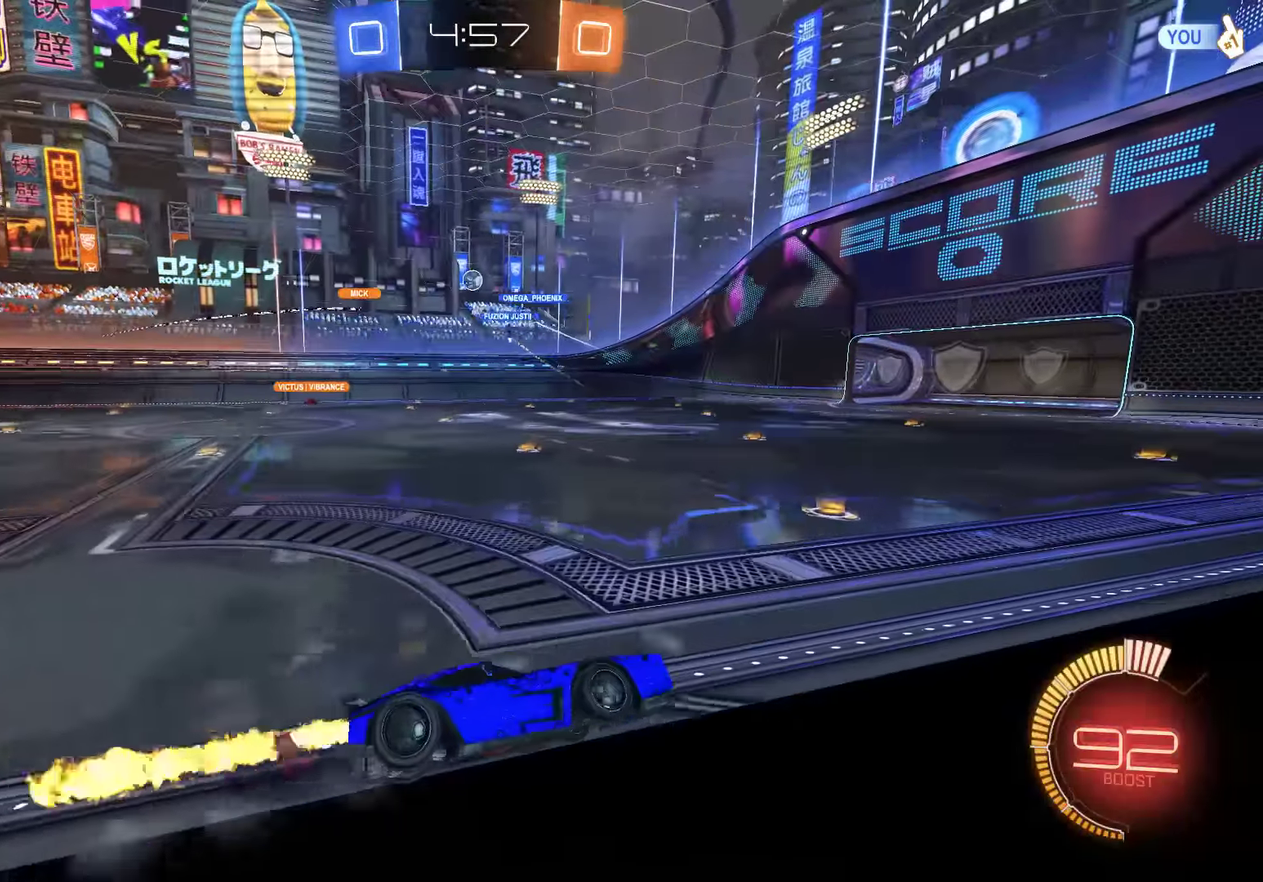
{"buttons": ["B"], "left_stick": "center", "right_stick": "center", "events": [[83, "left_stick", "up"], [150, "A", "down"], [150, "L3", "down"], [216, "A", "up"], [250, "A", "down"], [283, "L3", "up"], [350, "A", "up"], [450, "R2", "up"], [450, "left_stick", "center"]]}
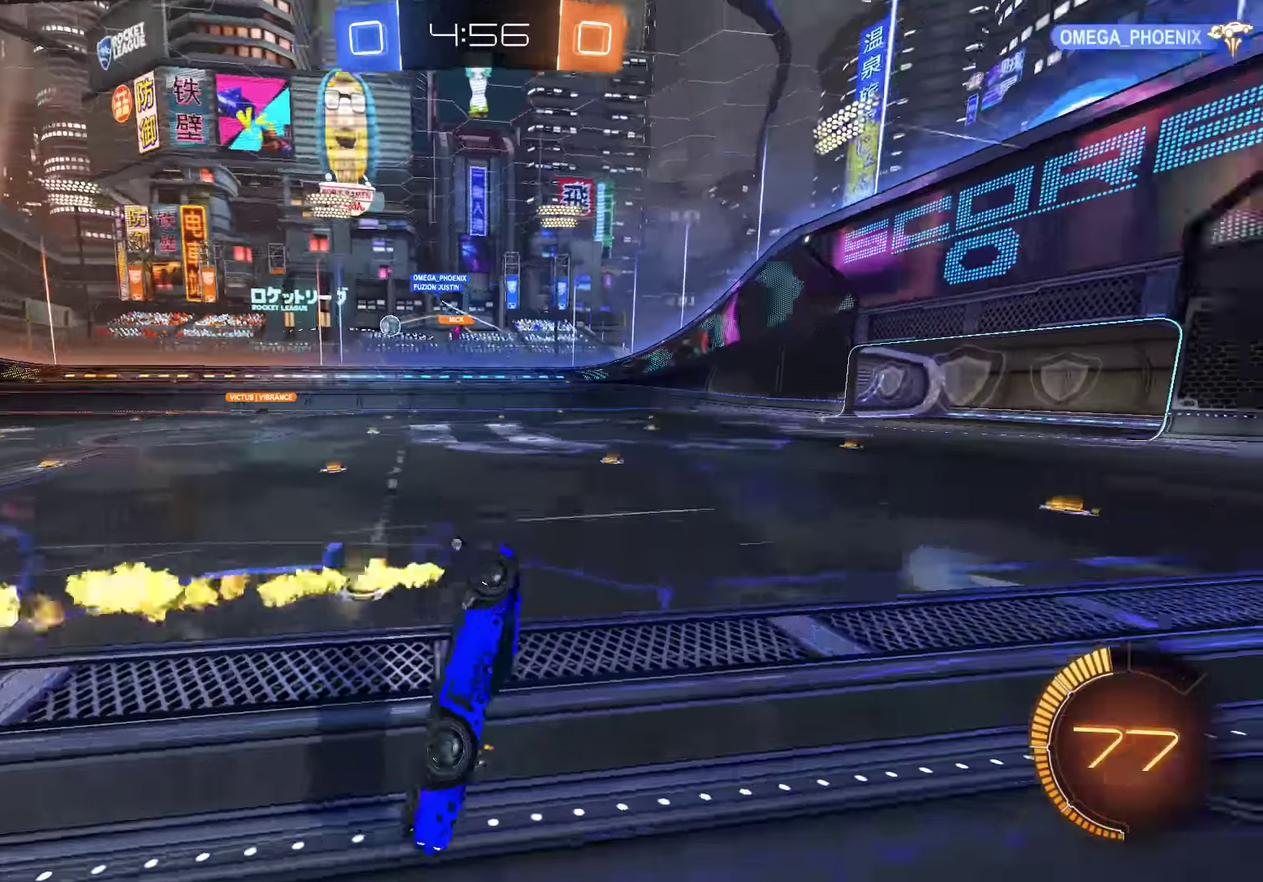
{"buttons": ["B"], "left_stick": "center", "right_stick": "center", "events": [[16, "Y", "down"], [116, "Y", "up"], [266, "Y", "down"], [333, "L2", "down"], [333, "Y", "up"], [433, "L2", "up"]]}
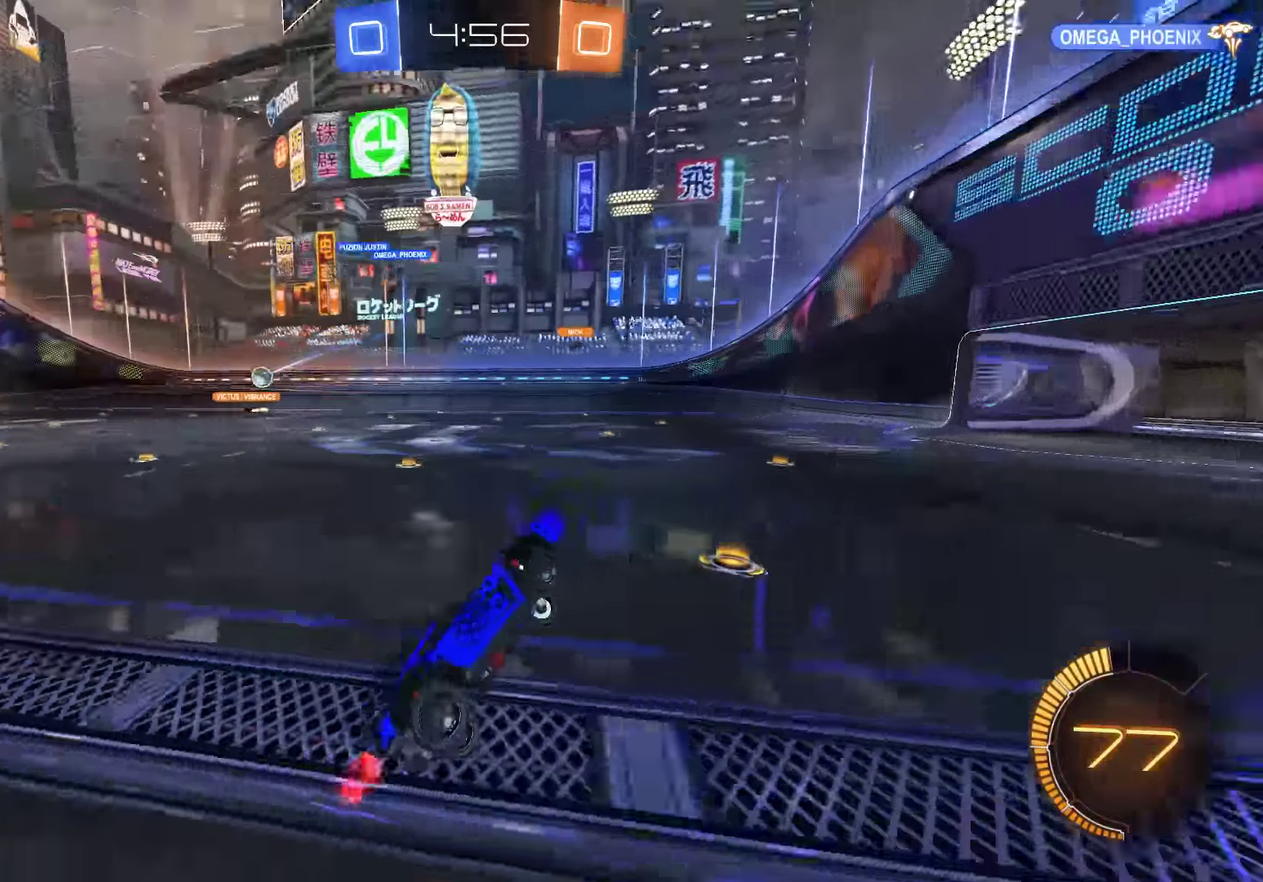
{"buttons": ["B", "X"], "left_stick": "left", "right_stick": "center", "events": [[66, "DPAD_UP", "down"], [133, "DPAD_UP", "up"], [233, "DPAD_DOWN", "down"], [333, "DPAD_DOWN", "up"], [500, "X", "down"], [500, "left_stick", "left"]]}
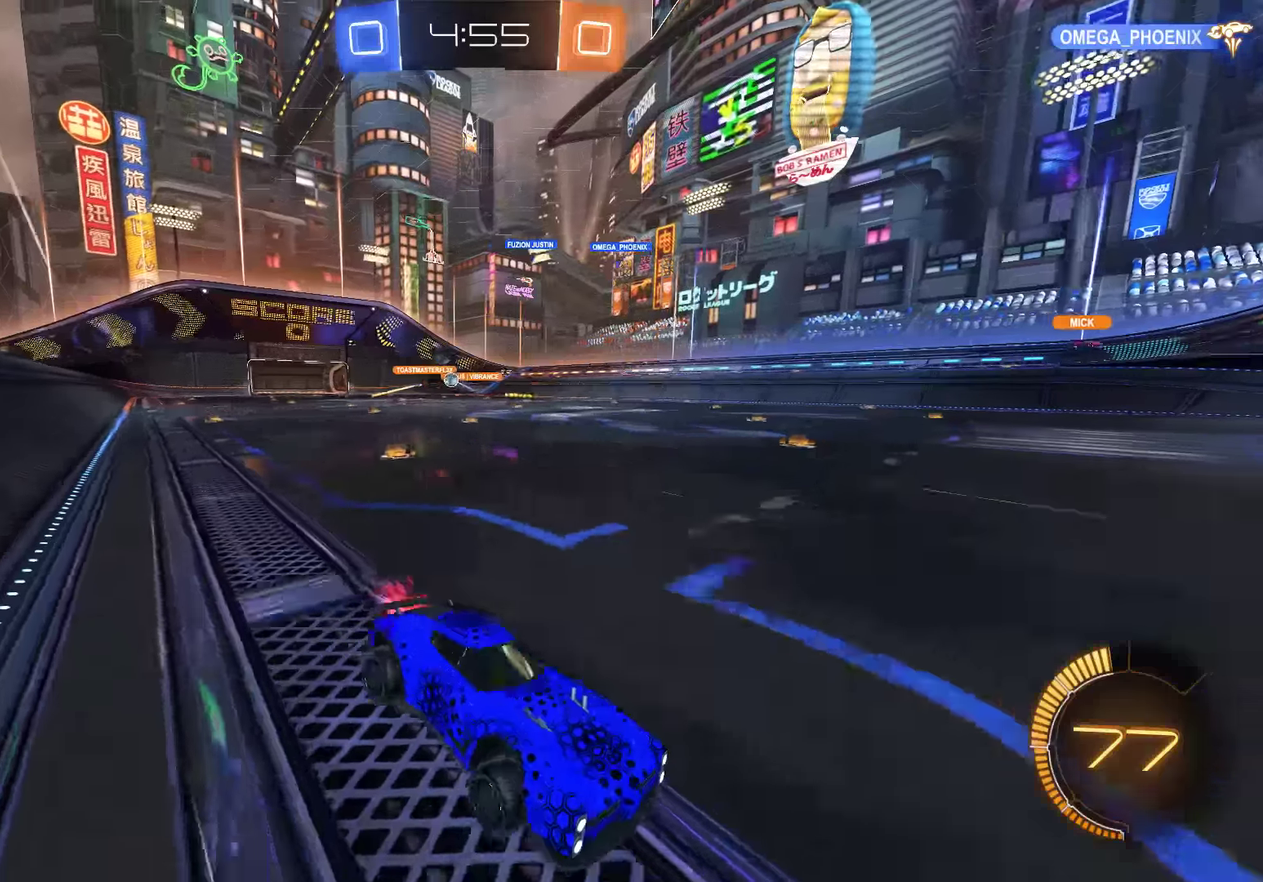
{"buttons": ["B"], "left_stick": "left", "right_stick": "center", "events": [[167, "X", "up"]]}
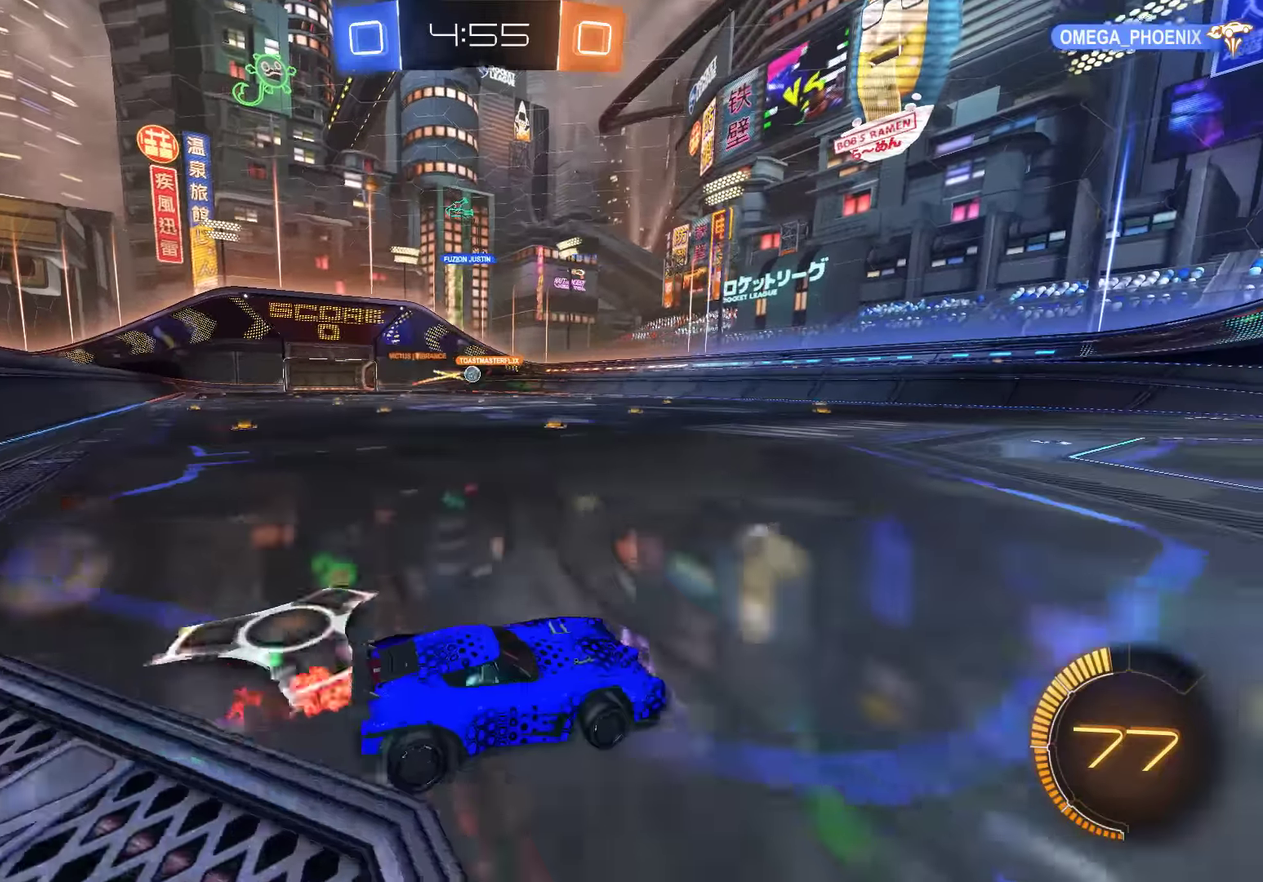
{"buttons": ["B", "R2"], "left_stick": "left", "right_stick": "center", "events": [[100, "left_stick", "center"], [134, "R2", "down"], [384, "left_stick", "left"]]}
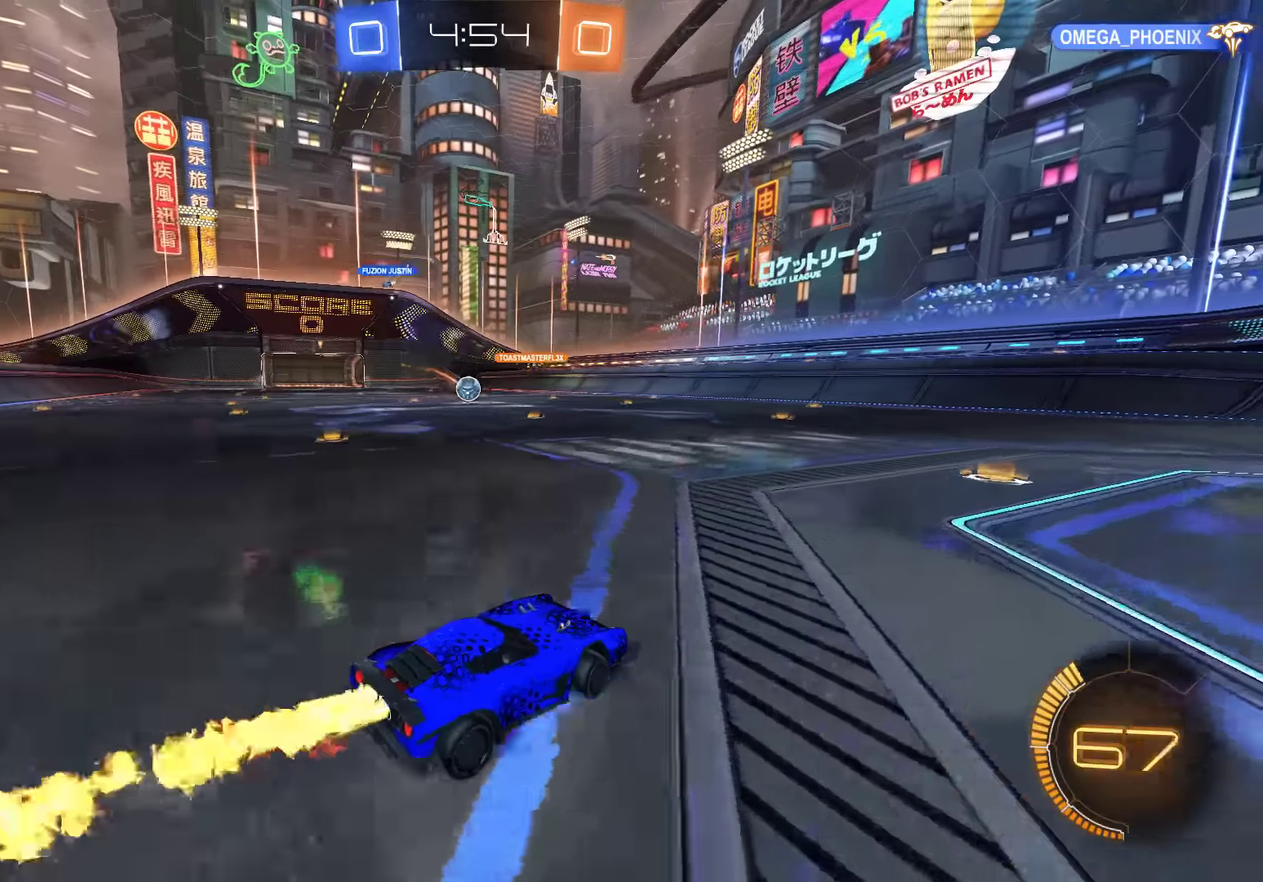
{"buttons": ["B", "R2"], "left_stick": "center", "right_stick": "center", "events": [[17, "left_stick", "down-left"], [50, "R2", "up"], [250, "R2", "down"], [250, "left_stick", "left"], [484, "left_stick", "center"]]}
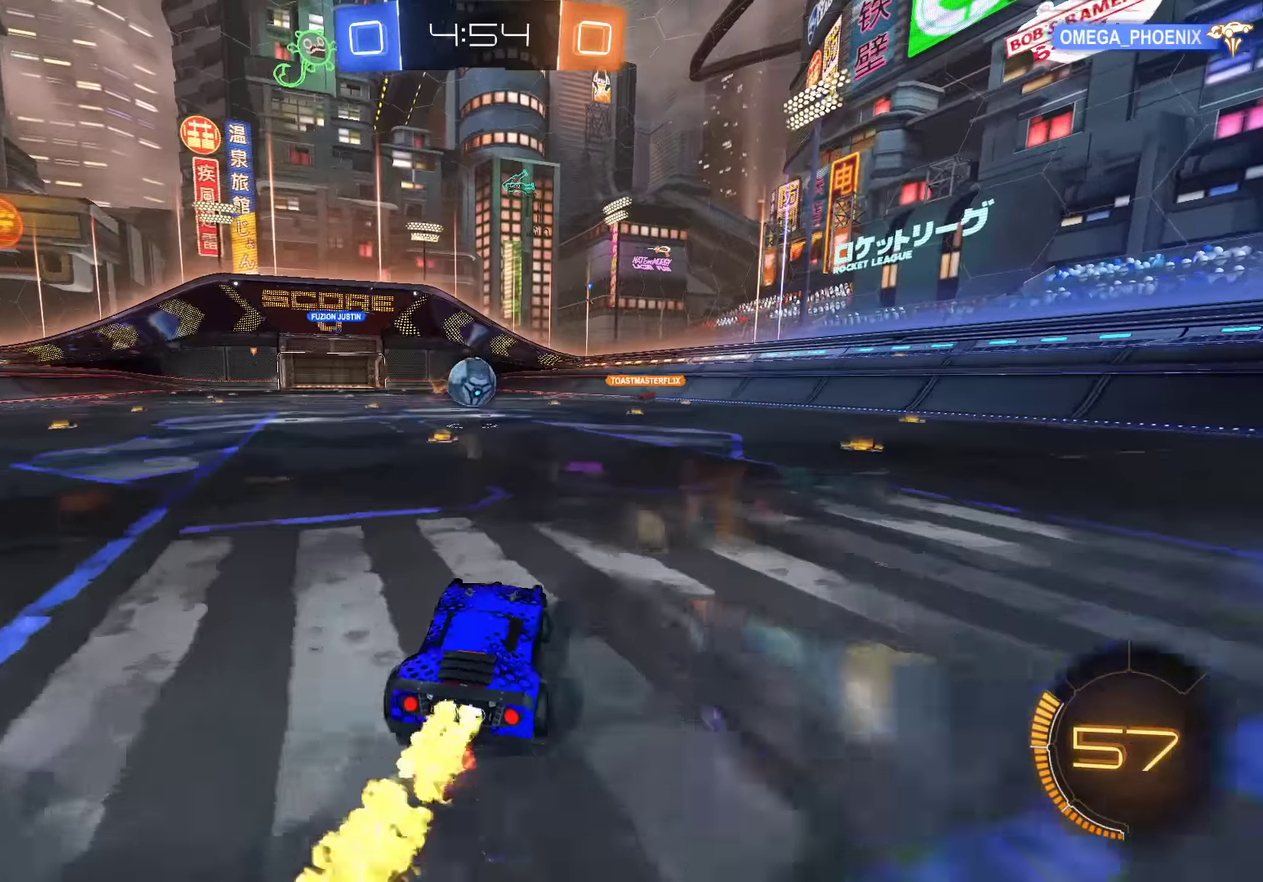
{"buttons": ["B", "L2", "R2"], "left_stick": "up-left", "right_stick": "center", "events": [[150, "left_stick", "right"], [200, "L2", "down"], [217, "A", "down"], [284, "A", "up"], [284, "L3", "down"], [284, "left_stick", "up-left"], [317, "A", "down"], [417, "A", "up"], [450, "L3", "up"]]}
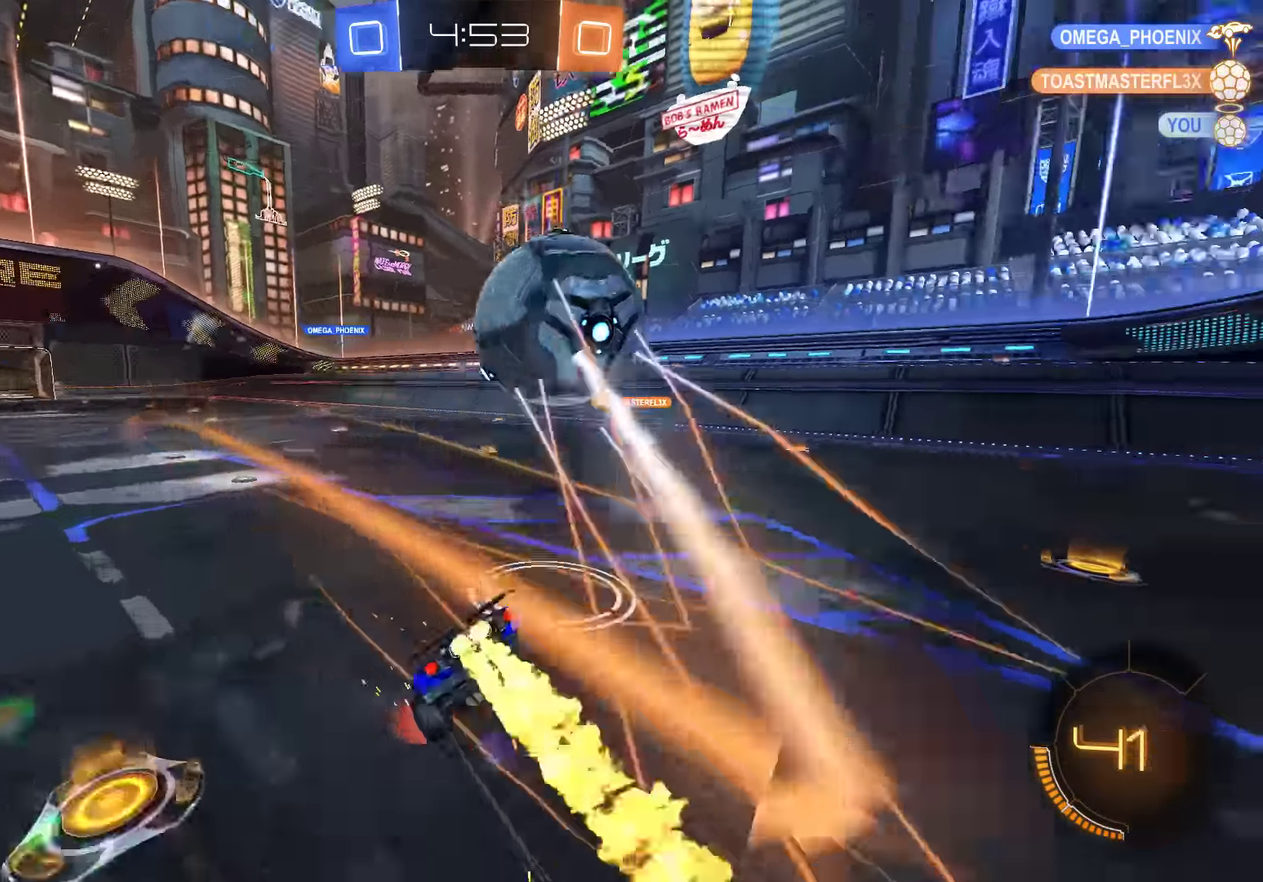
{"buttons": ["B"], "left_stick": "up-left", "right_stick": "center", "events": [[17, "R2", "up"], [50, "B", "up"], [50, "left_stick", "center"], [217, "left_stick", "left"], [384, "left_stick", "up-left"], [484, "B", "down"], [484, "L2", "up"]]}
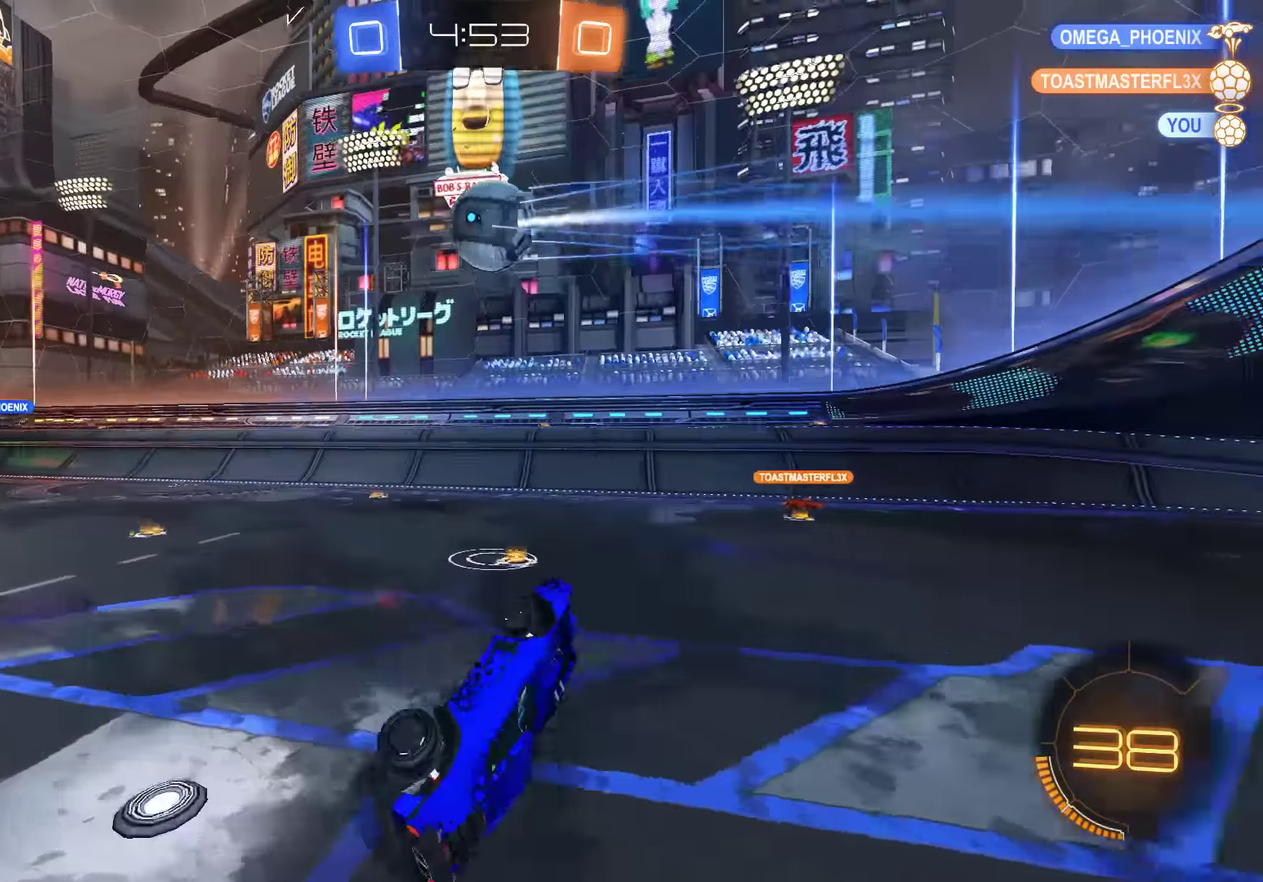
{"buttons": ["B"], "left_stick": "right", "right_stick": "center", "events": [[67, "left_stick", "center"], [167, "left_stick", "left"], [334, "left_stick", "right"]]}
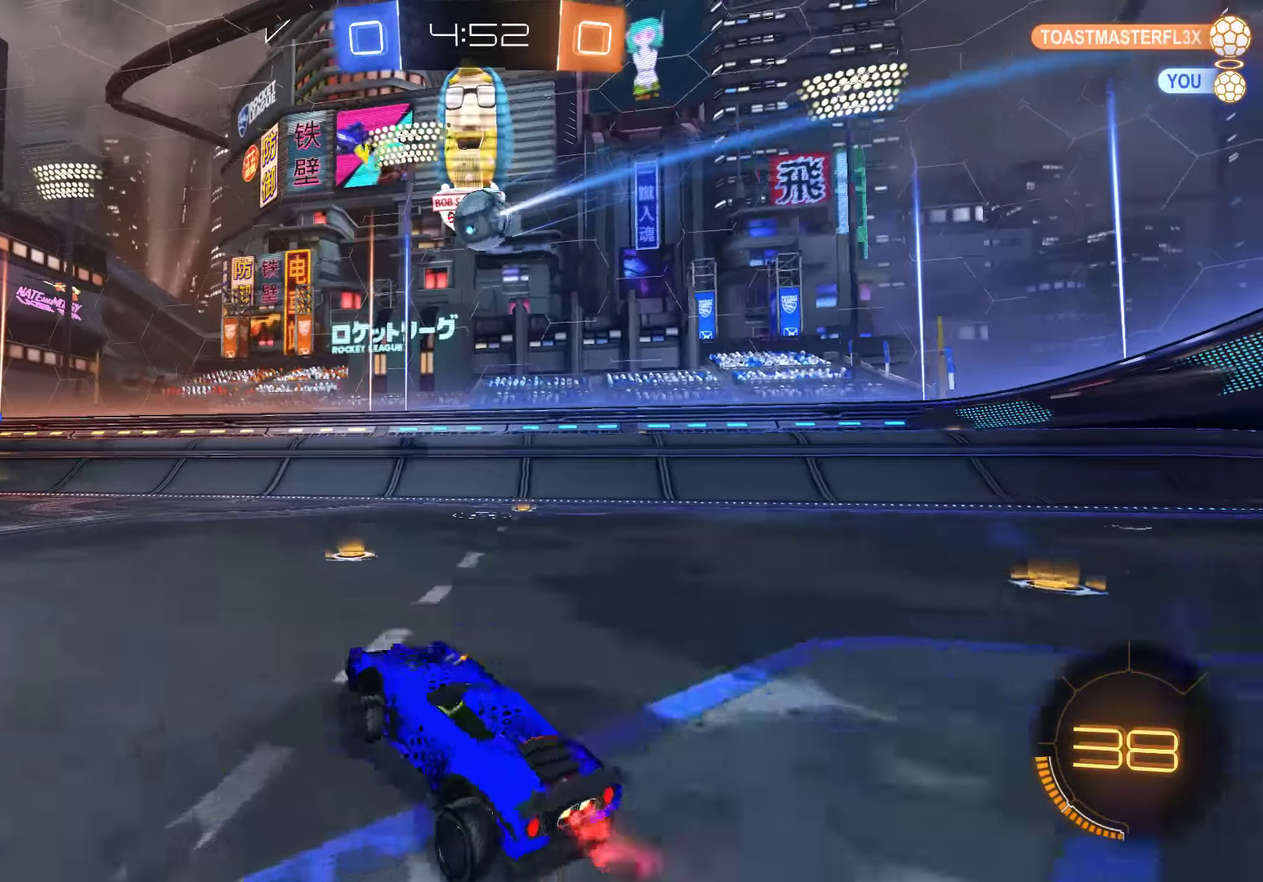
{"buttons": ["B", "R2"], "left_stick": "right", "right_stick": "center", "events": [[100, "X", "down"], [234, "X", "up"], [467, "R2", "down"]]}
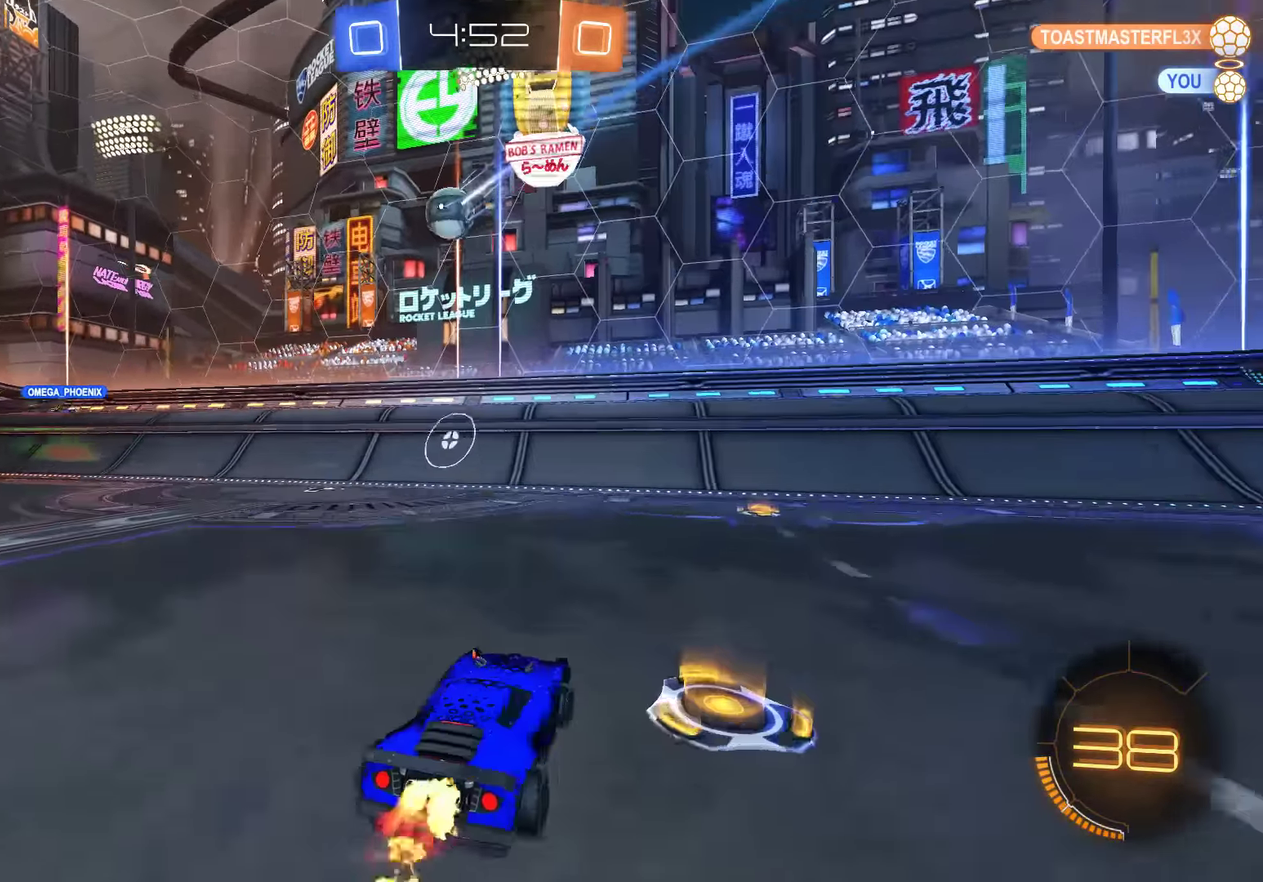
{"buttons": ["B"], "left_stick": "left", "right_stick": "center", "events": [[67, "left_stick", "center"], [200, "R2", "up"], [234, "left_stick", "left"], [334, "X", "down"], [467, "X", "up"]]}